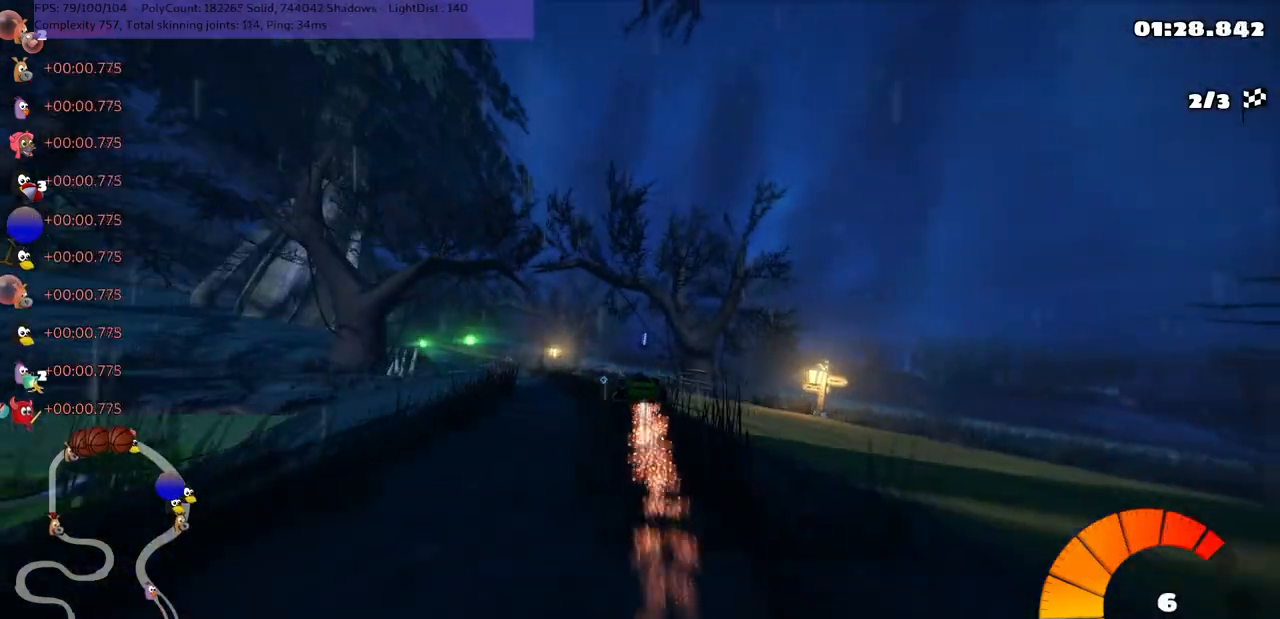
Gameplay with keyboard; each line is a JSON object with the keys held at the frame after it. "events" lists presses ("down") and releases ("up") of ".", "/", "alt_r", "b", "c", "comma", "ctrl_r", "d", "down", "f", "g", "h", "j", "k", "l", "left", "m", "n", "quote", "return", "right", "semicolon", "shift_r", "space", "super", "up" and "v" between this image and that frame as [ms after this image, input, new state], when the widget could be followed in between. No other keys are recorded. Mouse input is not recorded.
{"keys": ["left", "m", "up"], "events": [[234, "m", "up"], [467, "m", "down"]]}
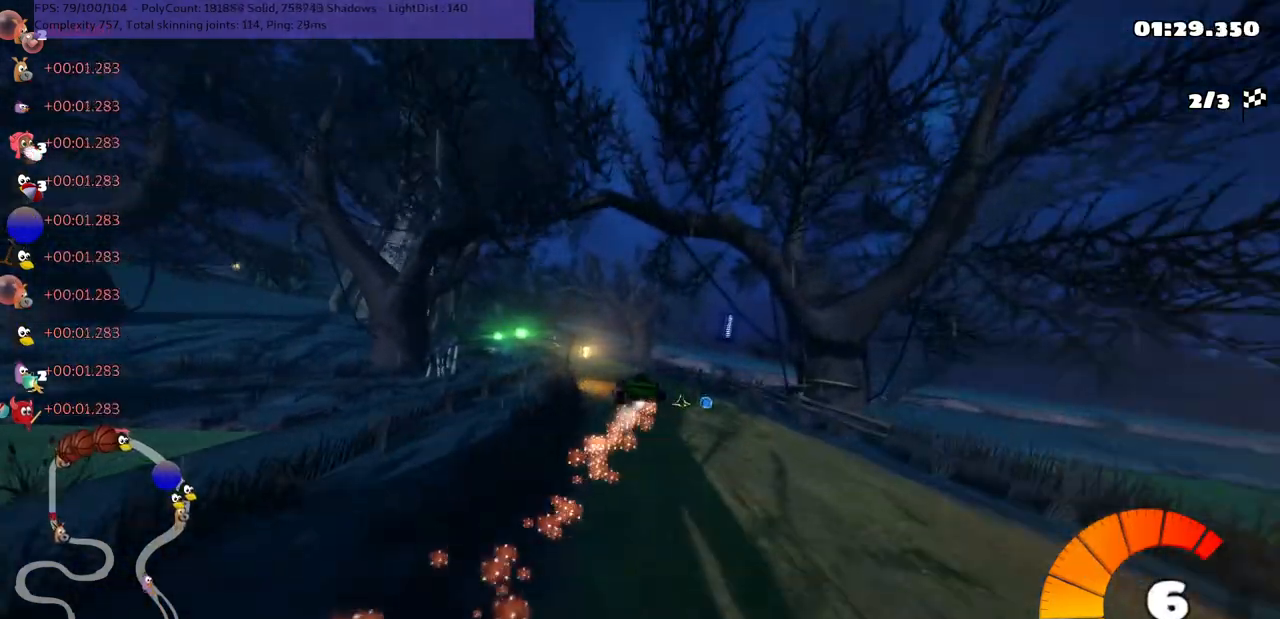
{"keys": ["left", "m", "up"], "events": []}
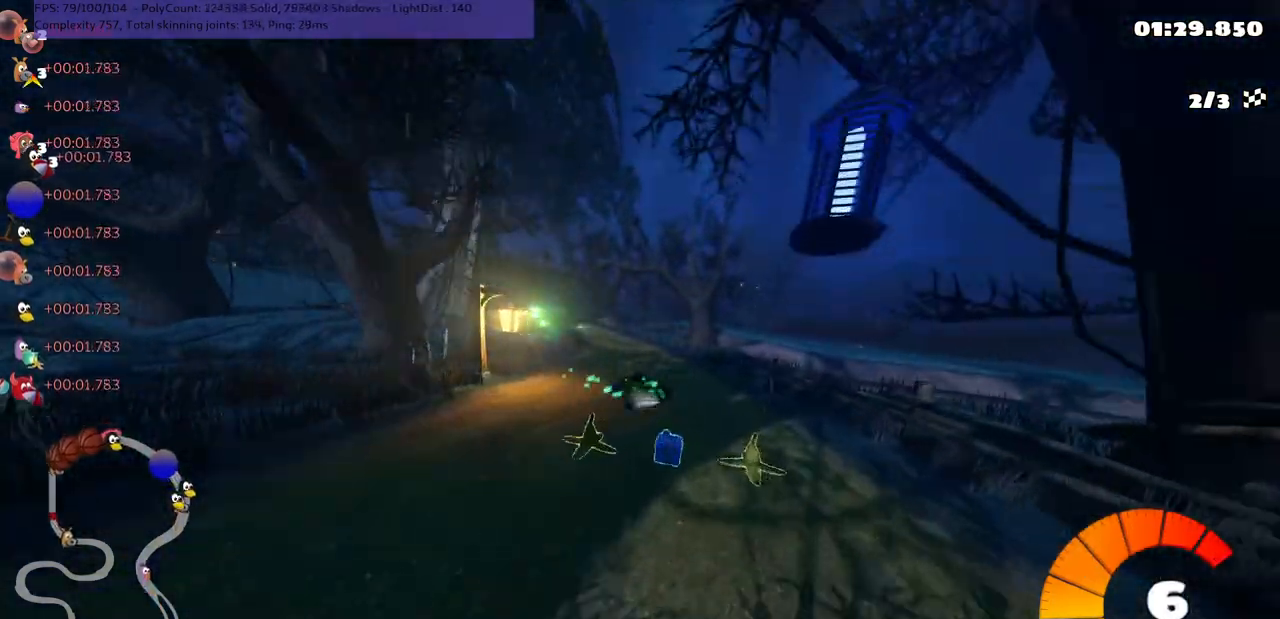
{"keys": ["left", "m", "up"], "events": []}
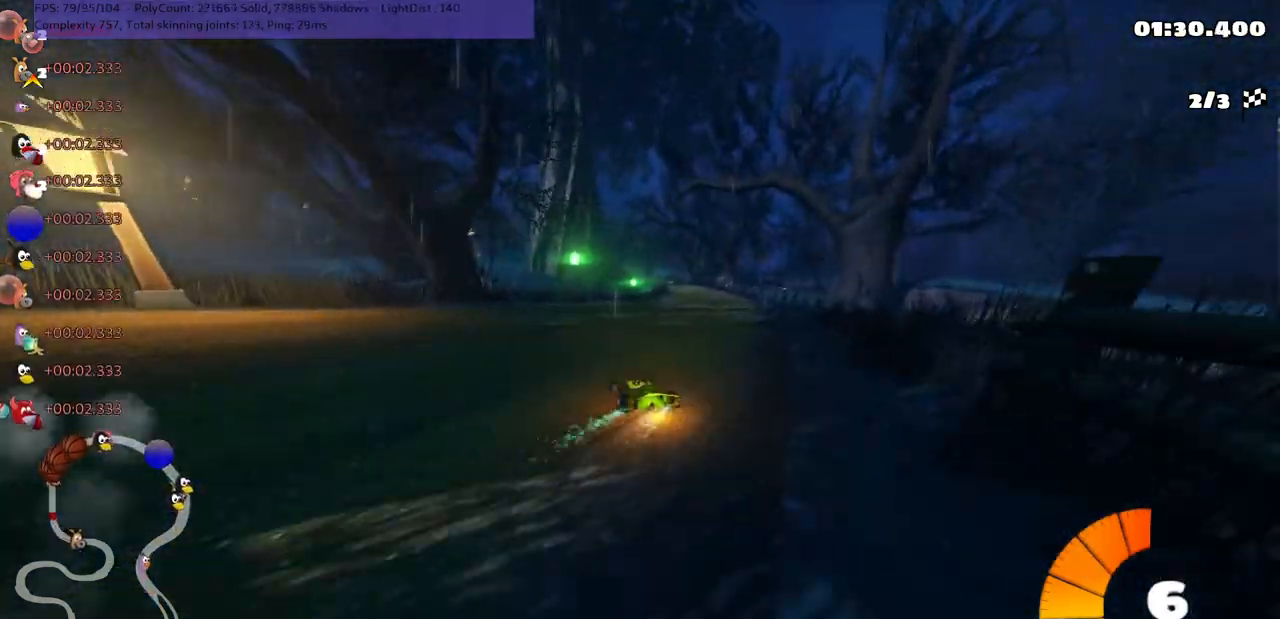
{"keys": ["up"], "events": [[167, "left", "up"], [167, "n", "down"], [167, "right", "down"], [217, "m", "up"], [350, "n", "up"], [484, "right", "up"]]}
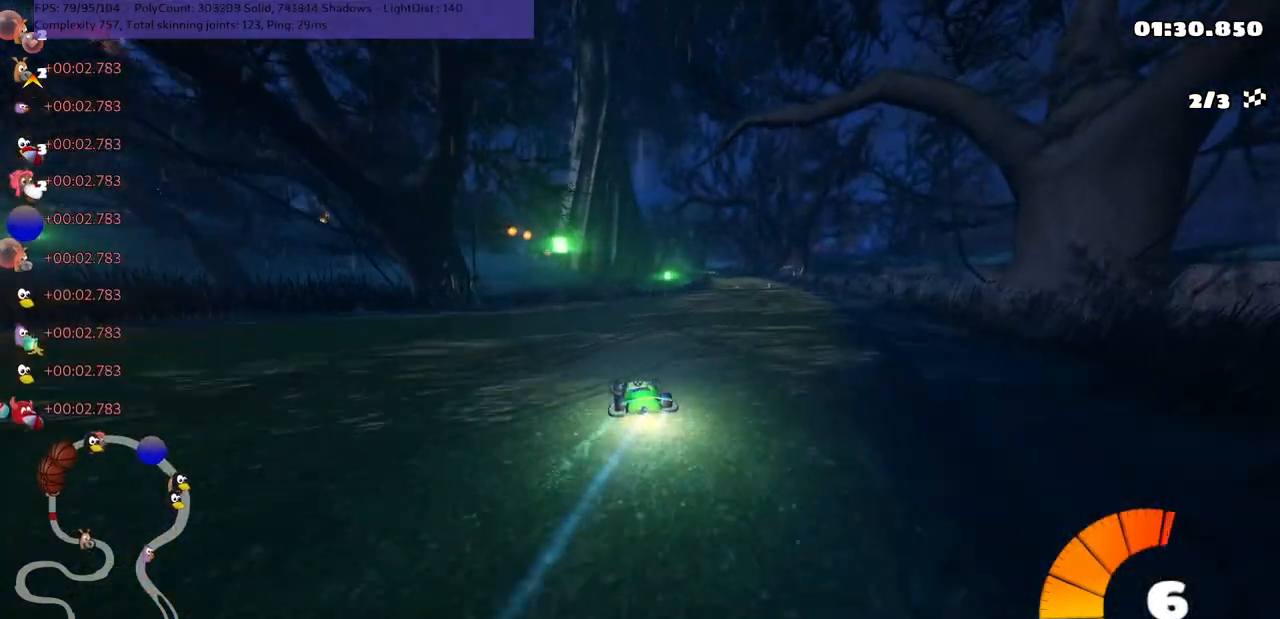
{"keys": ["right", "up"], "events": [[134, "right", "down"]]}
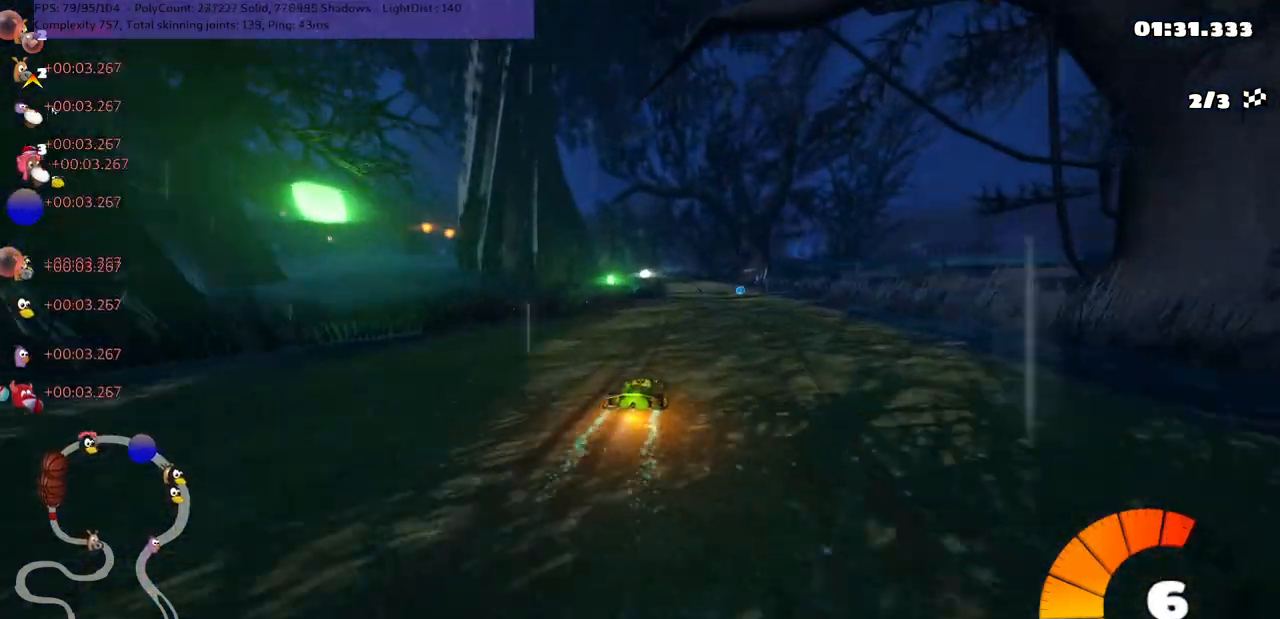
{"keys": ["left", "m", "right", "up"], "events": [[184, "right", "up"], [234, "left", "down"], [234, "m", "down"], [317, "right", "down"], [367, "left", "up"], [500, "left", "down"]]}
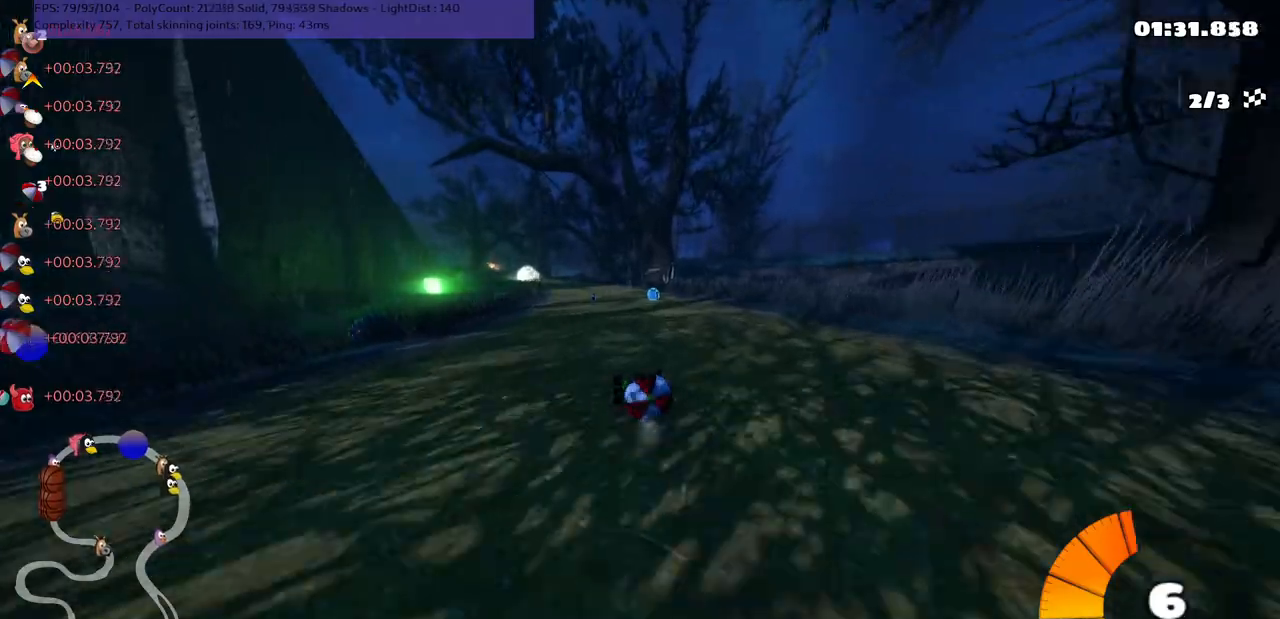
{"keys": ["down", "right"], "events": [[200, "left", "up"], [384, "m", "up"], [384, "up", "up"], [434, "down", "down"]]}
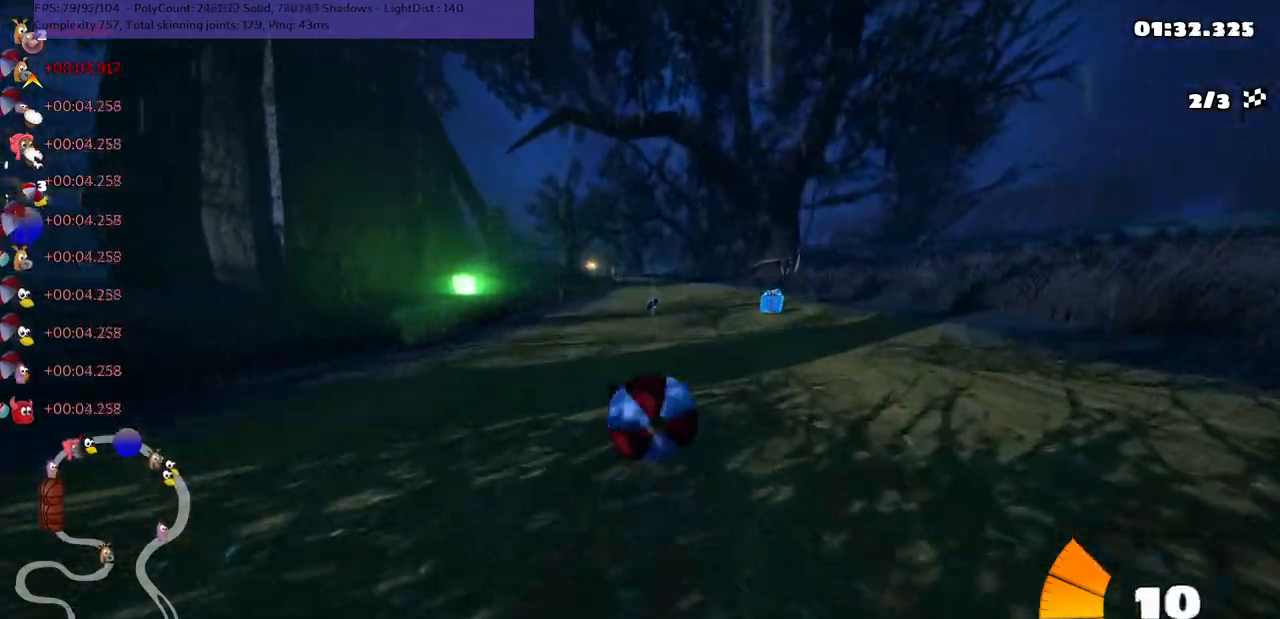
{"keys": ["down"], "events": [[50, "right", "up"], [217, "down", "up"], [217, "up", "down"], [417, "down", "down"], [500, "up", "up"]]}
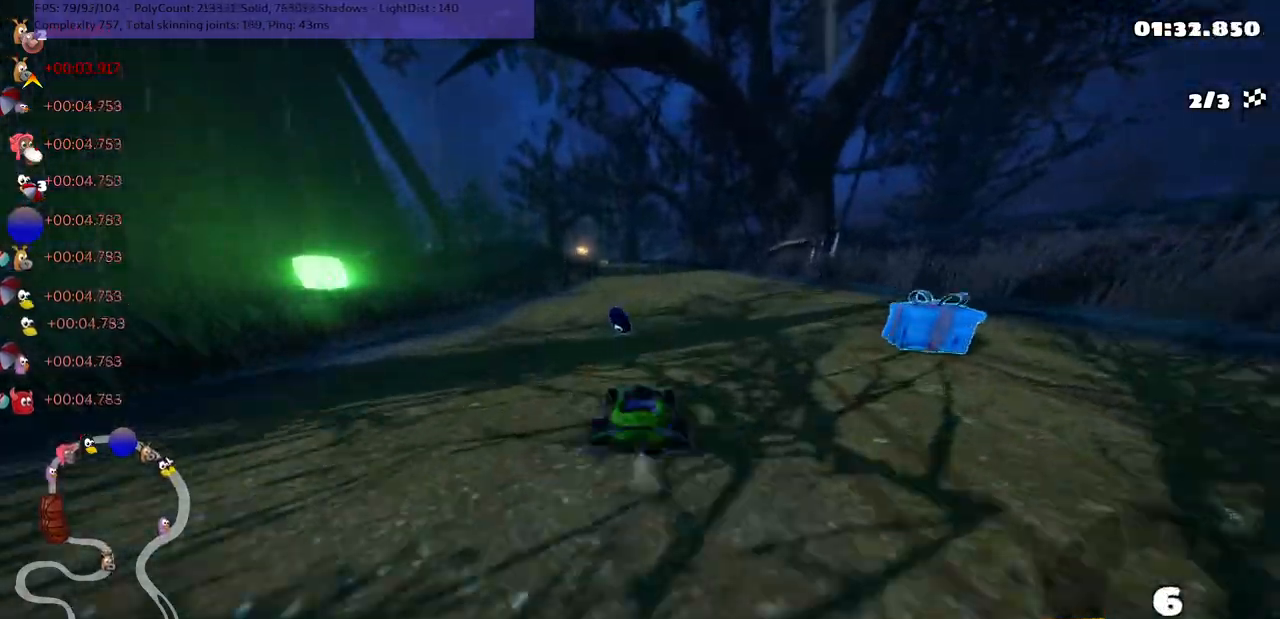
{"keys": ["left", "m", "up"], "events": [[84, "down", "up"], [84, "up", "down"], [167, "right", "down"], [250, "n", "down"], [400, "n", "up"], [400, "right", "up"], [450, "left", "down"], [450, "m", "down"]]}
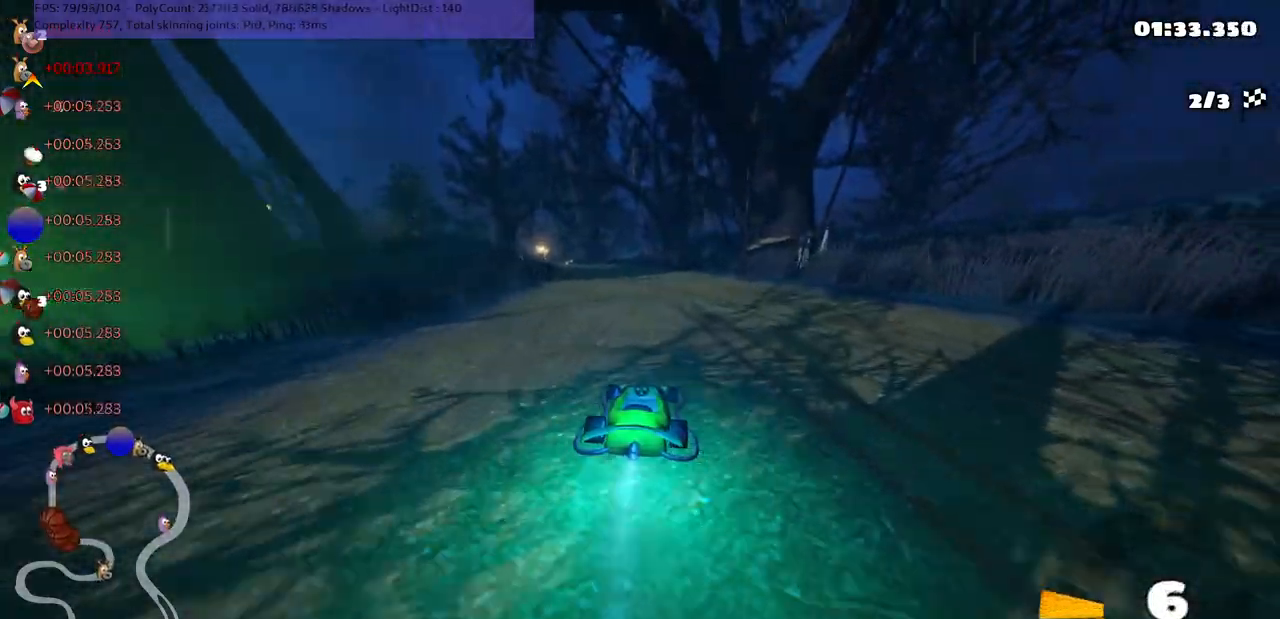
{"keys": ["m", "right", "up"], "events": [[50, "right", "down"], [100, "left", "up"], [300, "left", "down"], [400, "left", "up"]]}
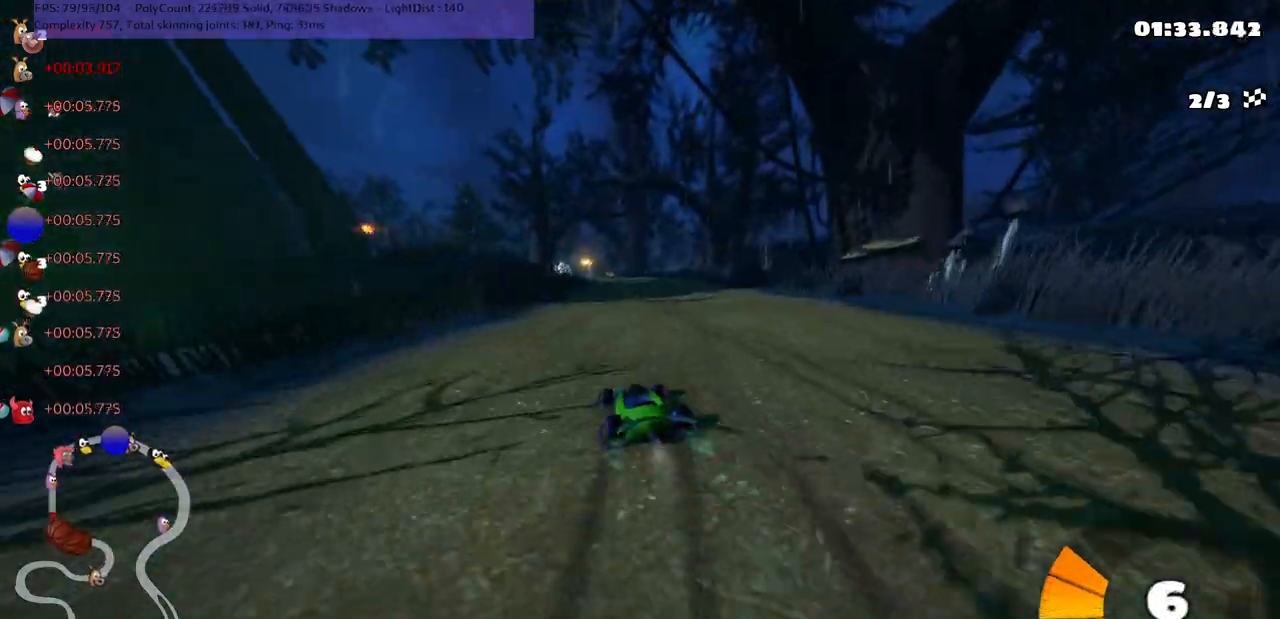
{"keys": ["m", "right", "up"], "events": [[134, "left", "down"], [184, "left", "up"]]}
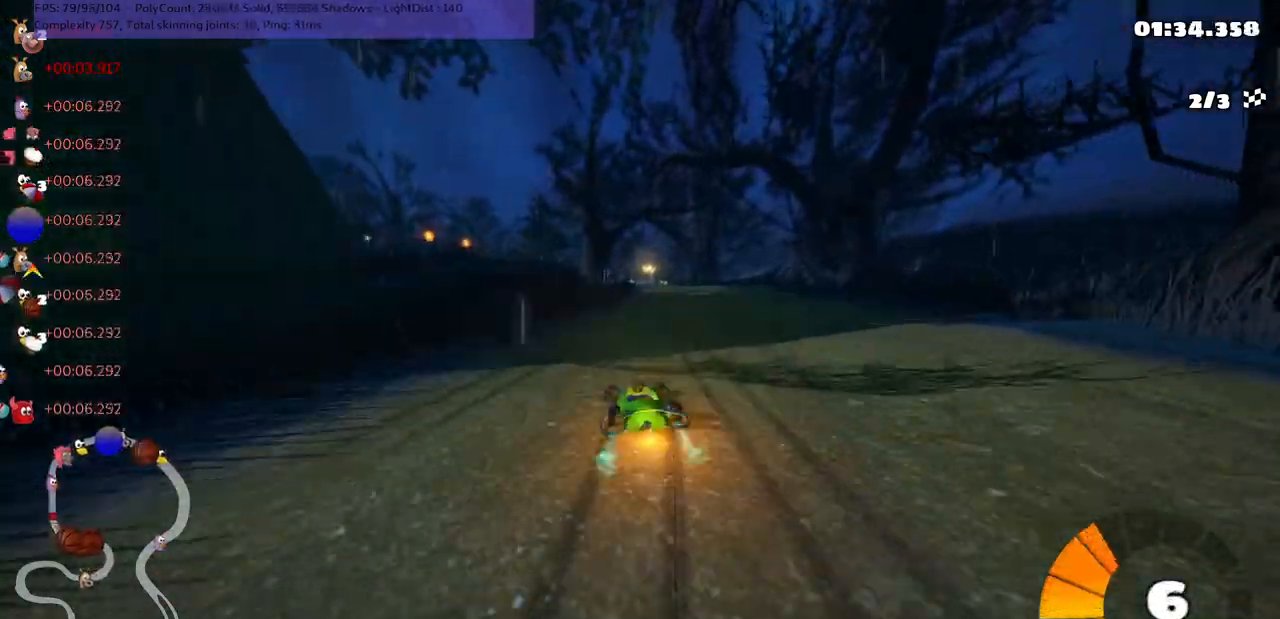
{"keys": ["up"], "events": [[50, "n", "down"], [100, "m", "up"], [184, "right", "up"], [250, "n", "up"]]}
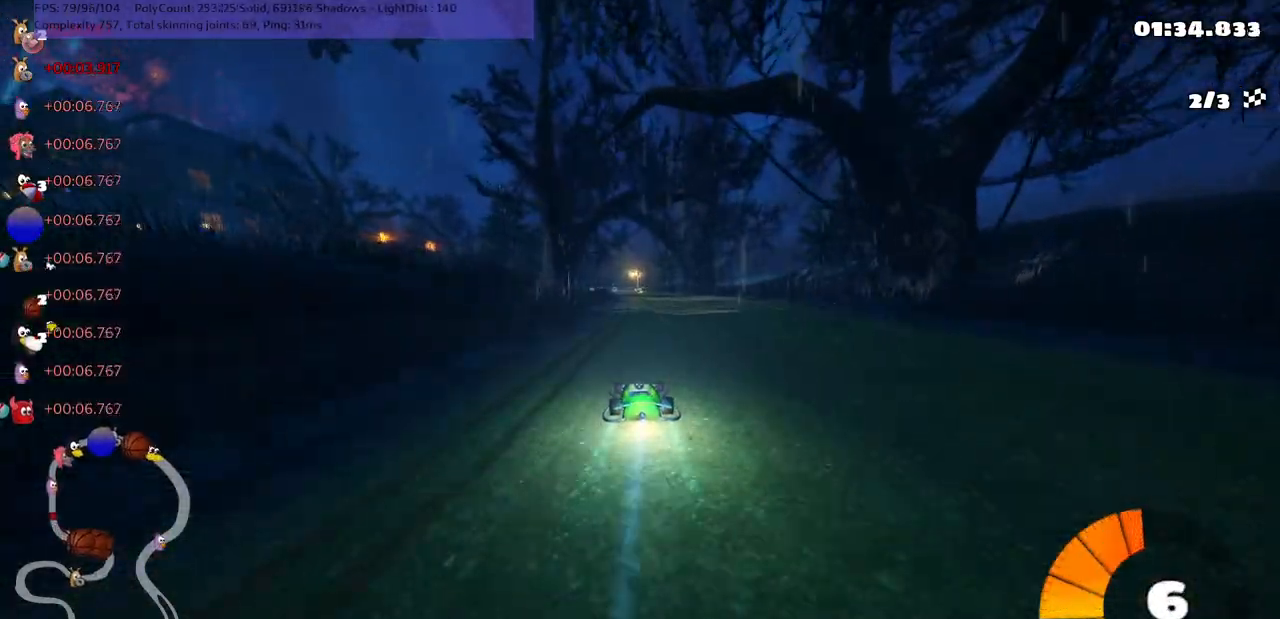
{"keys": ["left", "m", "right", "up"], "events": [[134, "right", "down"], [367, "right", "up"], [417, "left", "down"], [417, "m", "down"], [500, "right", "down"]]}
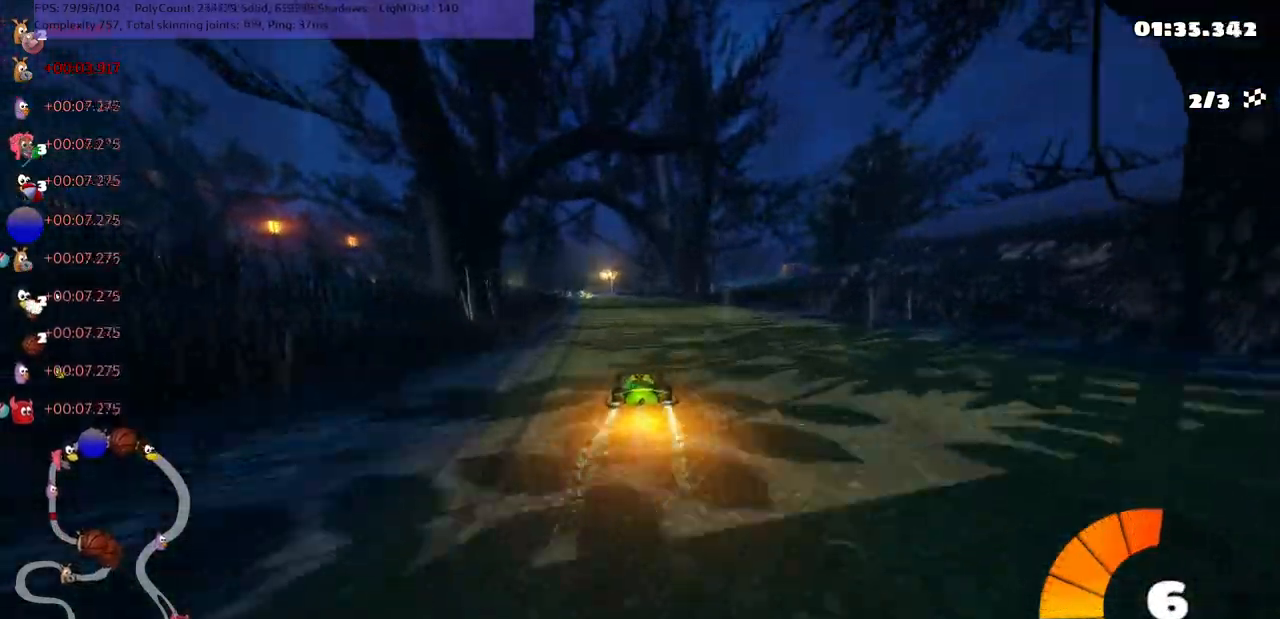
{"keys": ["m", "right", "up"], "events": [[50, "left", "up"]]}
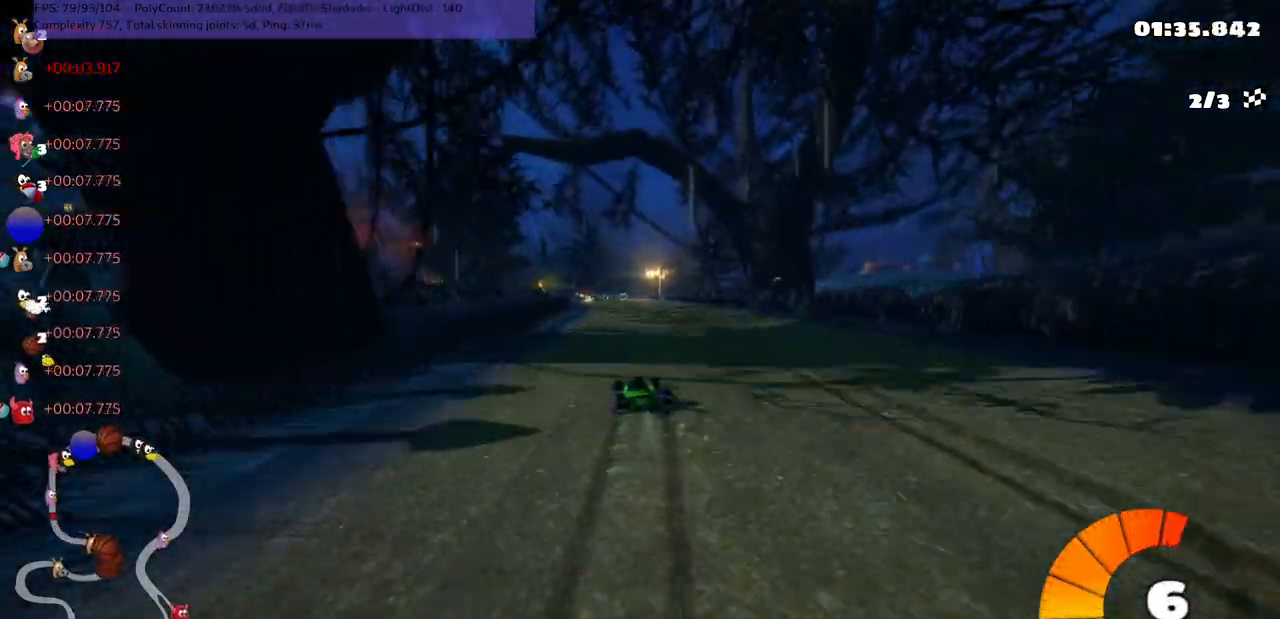
{"keys": ["right", "up"], "events": [[450, "m", "up"]]}
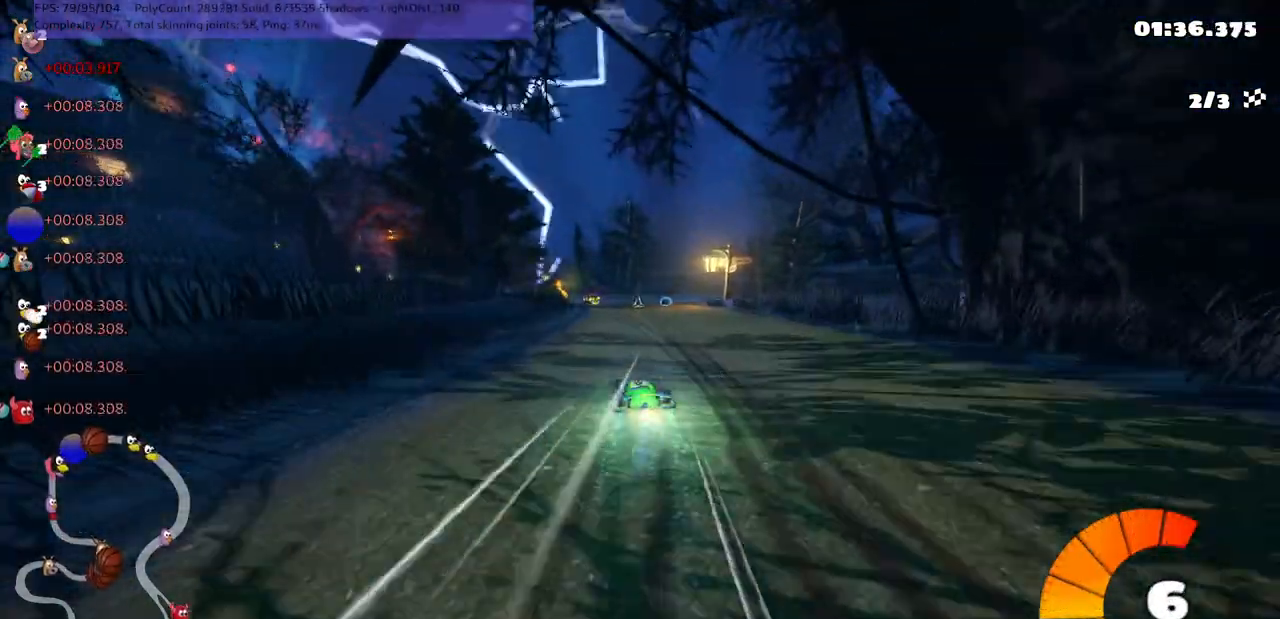
{"keys": ["up"], "events": [[17, "n", "down"], [50, "right", "up"], [134, "n", "up"], [317, "right", "down"], [467, "right", "up"]]}
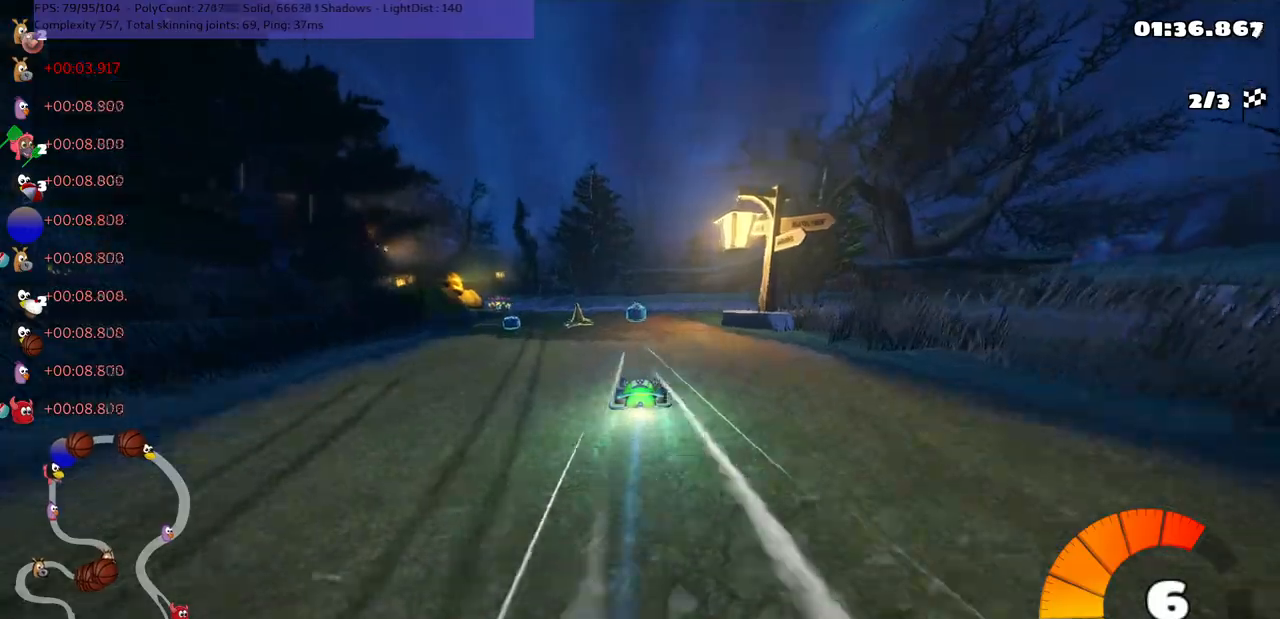
{"keys": ["up"], "events": [[84, "left", "down"], [134, "m", "down"], [317, "m", "up"], [434, "left", "up"]]}
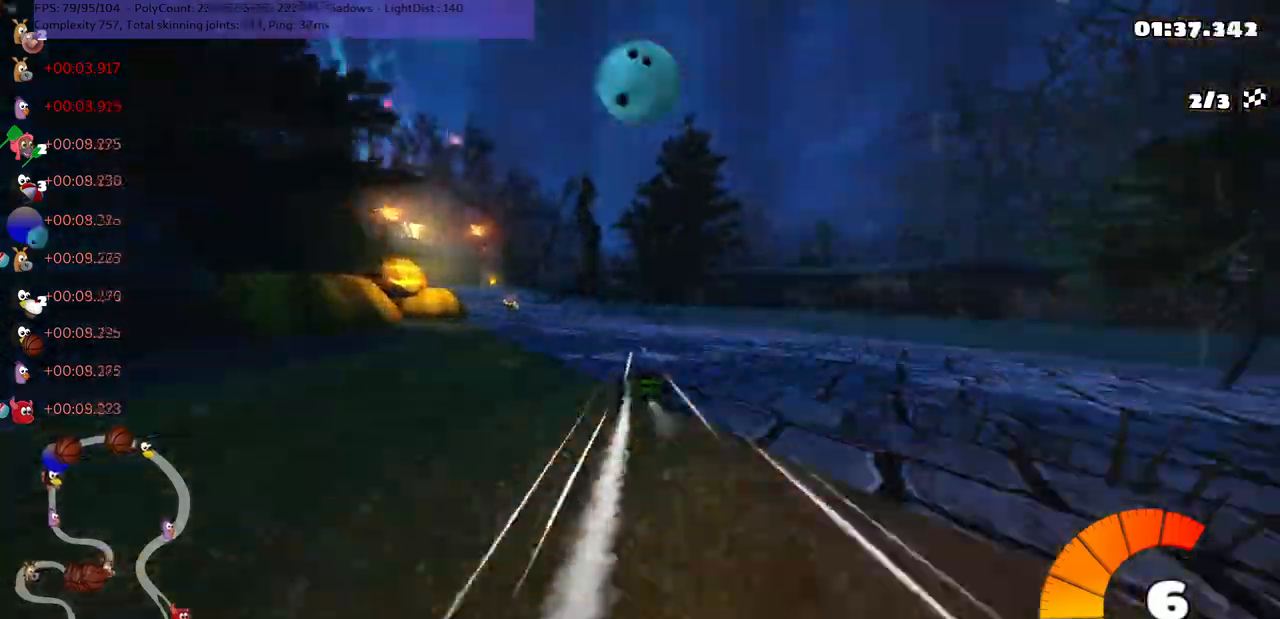
{"keys": ["left", "m", "right", "up"], "events": [[17, "m", "down"], [84, "left", "down"], [217, "left", "up"], [217, "right", "down"], [450, "left", "down"]]}
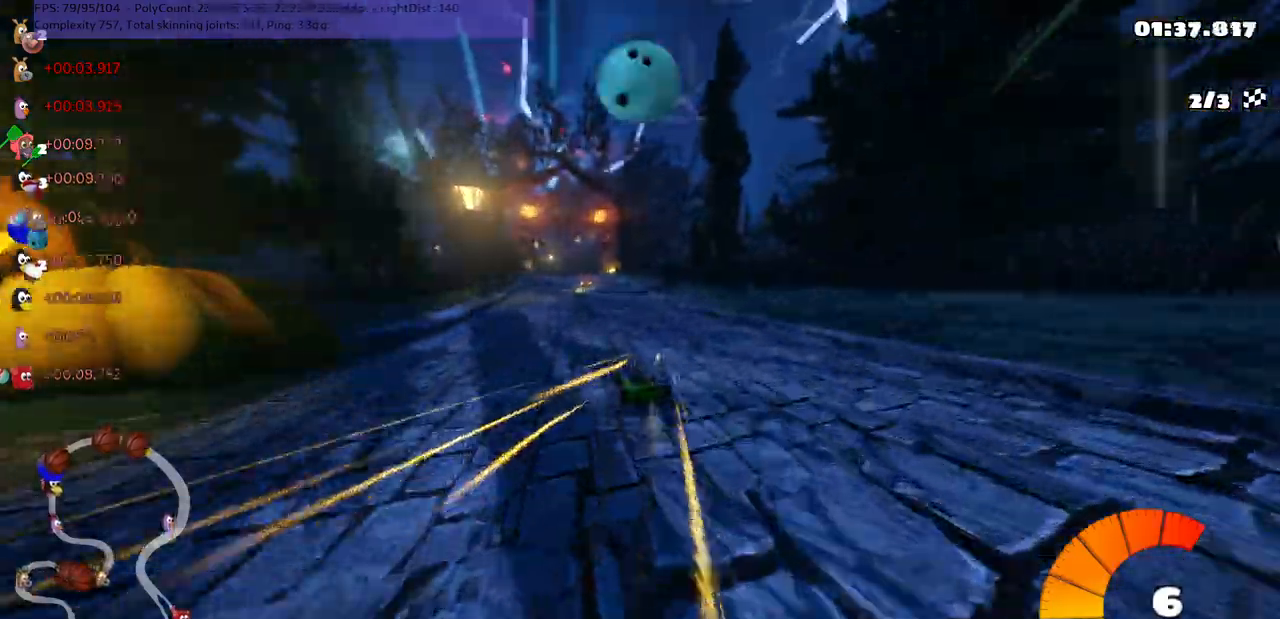
{"keys": ["m", "right", "up"], "events": [[100, "left", "up"]]}
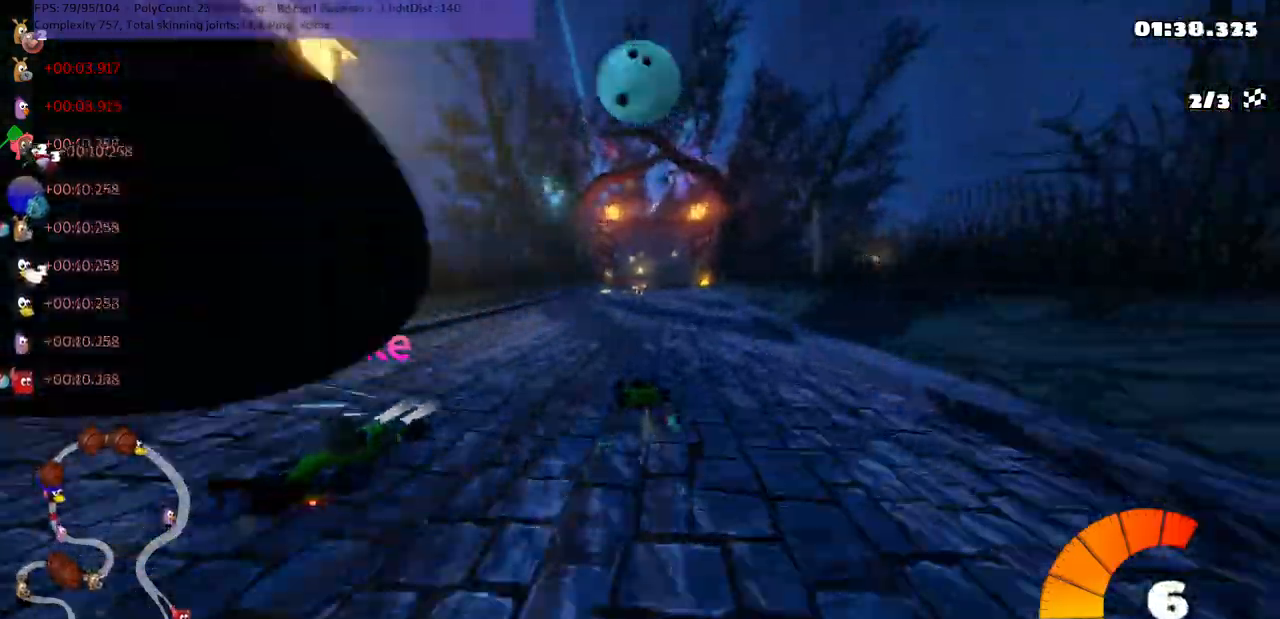
{"keys": ["right", "up"], "events": [[250, "n", "down"], [300, "m", "up"], [417, "n", "up"]]}
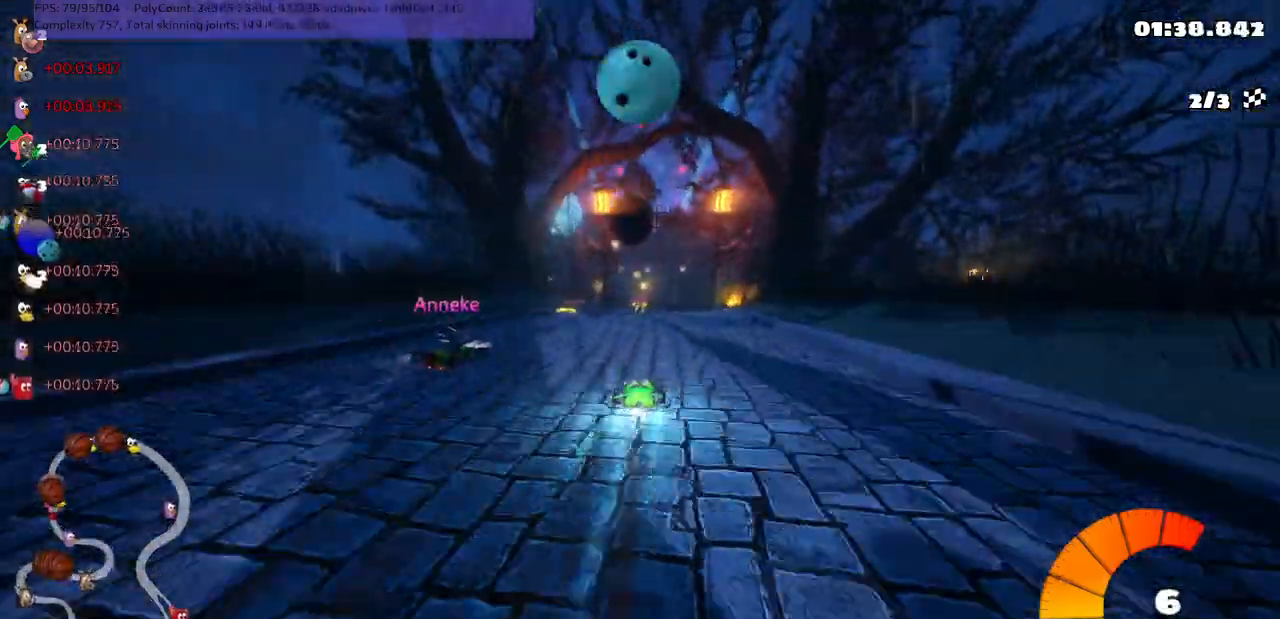
{"keys": ["left", "up"], "events": [[17, "right", "up"], [350, "left", "down"]]}
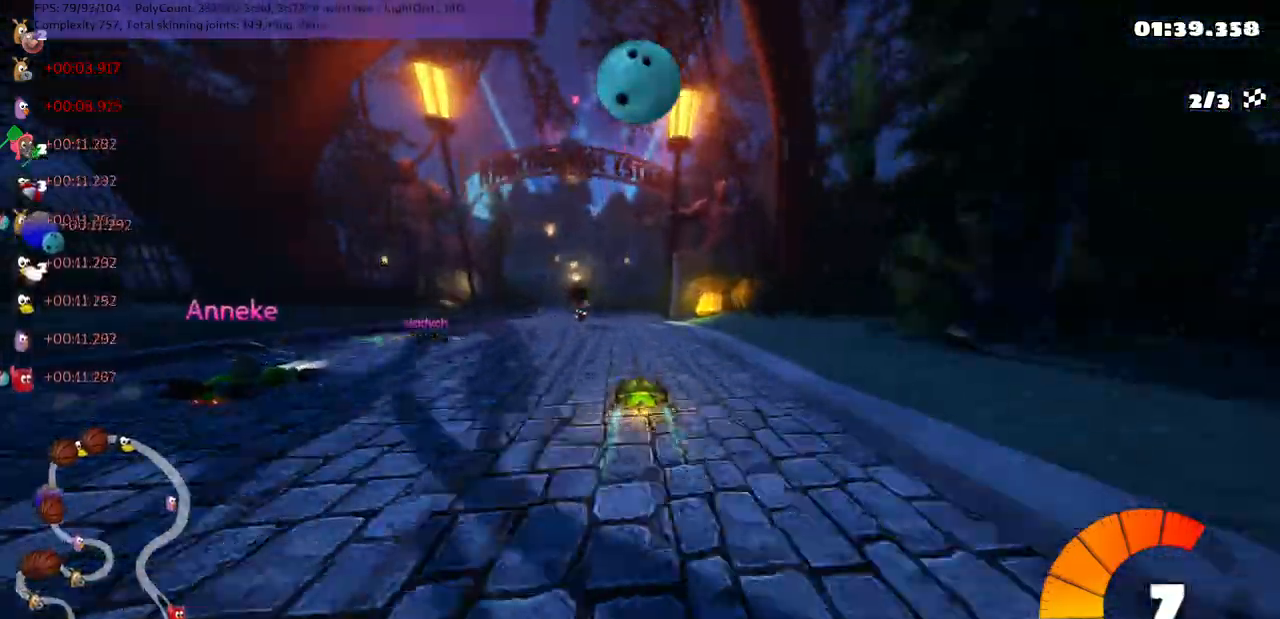
{"keys": ["up"], "events": [[34, "left", "up"]]}
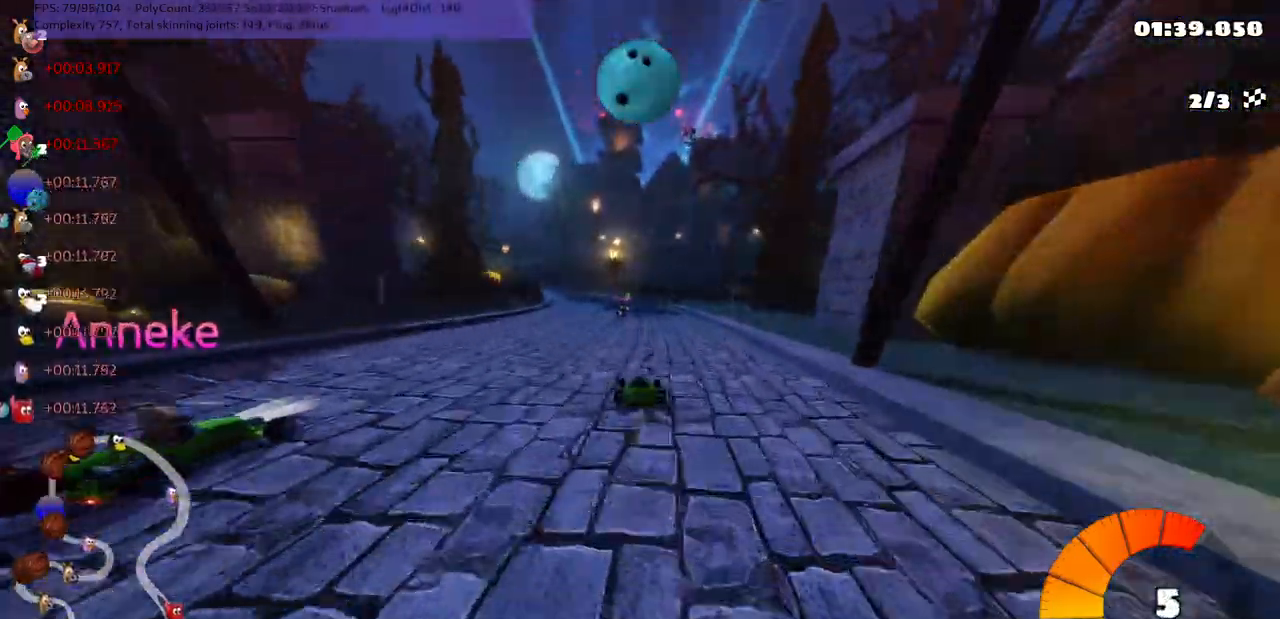
{"keys": ["m", "right", "up"], "events": [[84, "m", "down"], [117, "left", "down"], [217, "left", "up"], [217, "right", "down"]]}
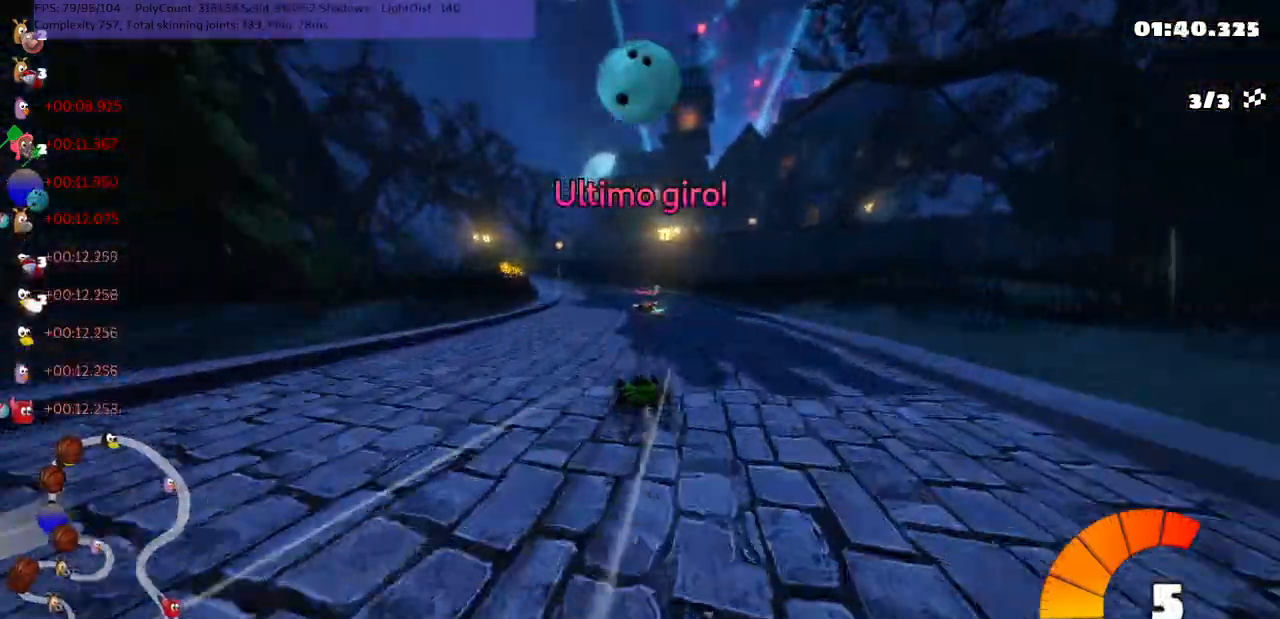
{"keys": ["m", "right", "up"], "events": [[17, "left", "down"], [117, "left", "up"]]}
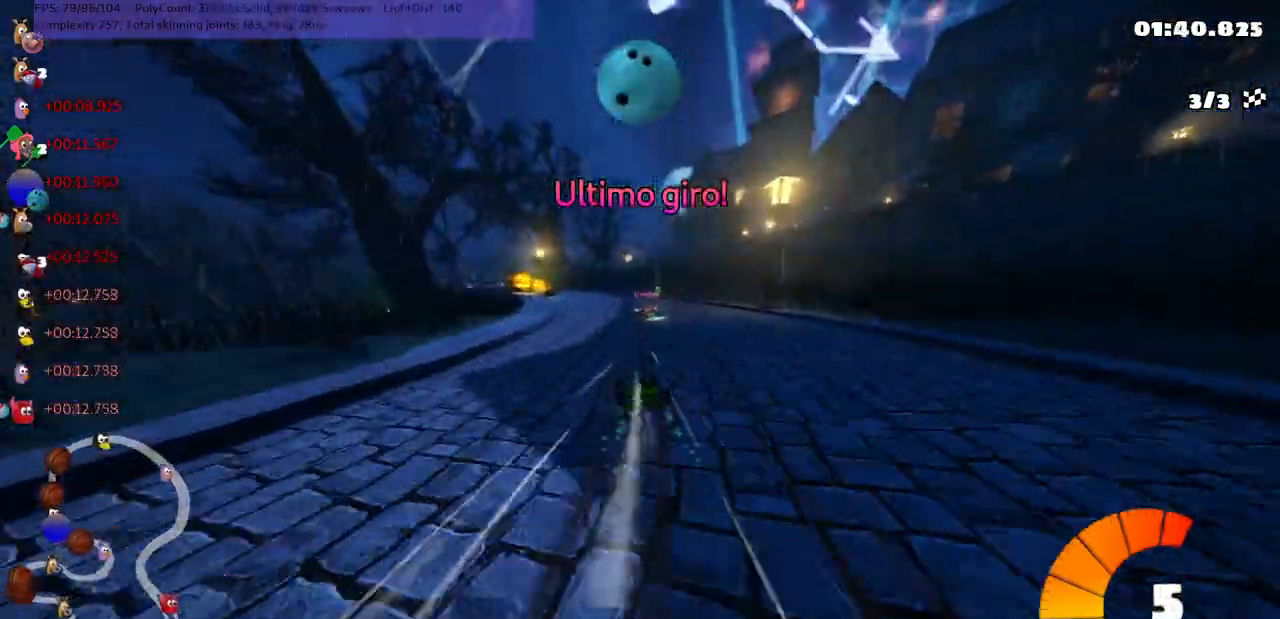
{"keys": ["left", "m", "right", "up"], "events": [[84, "left", "down"], [84, "space", "down"], [167, "left", "up"], [200, "space", "up"], [450, "left", "down"]]}
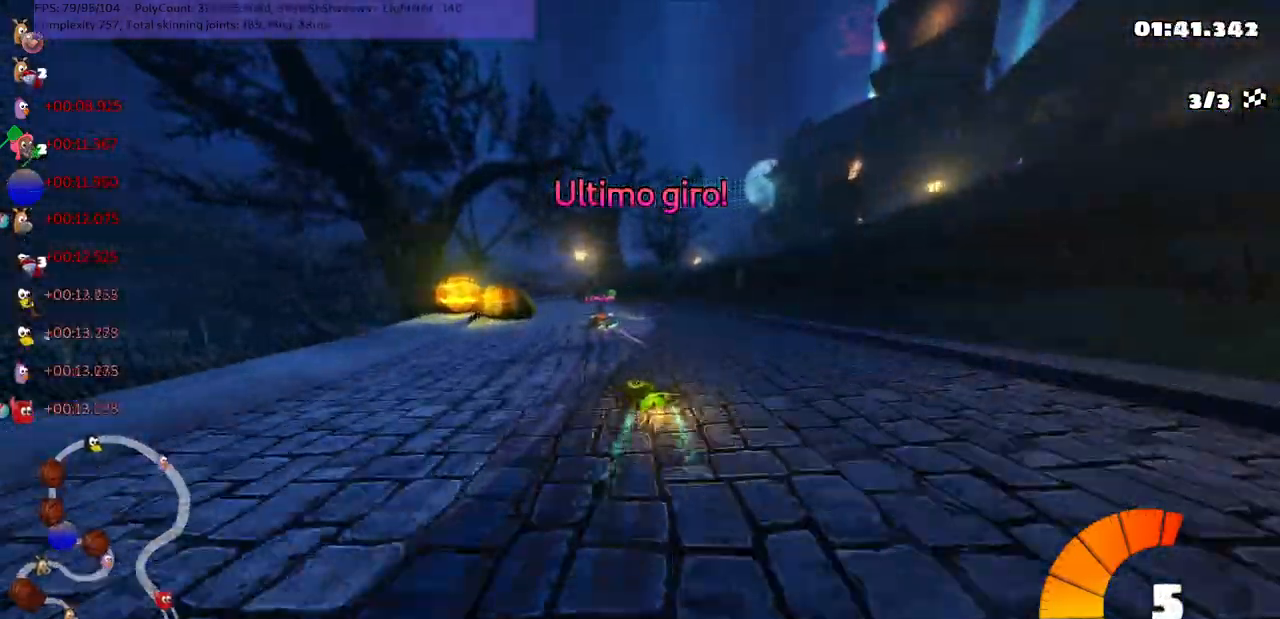
{"keys": ["up"], "events": [[184, "n", "down"], [234, "left", "up"], [234, "m", "up"], [234, "right", "up"], [467, "n", "up"]]}
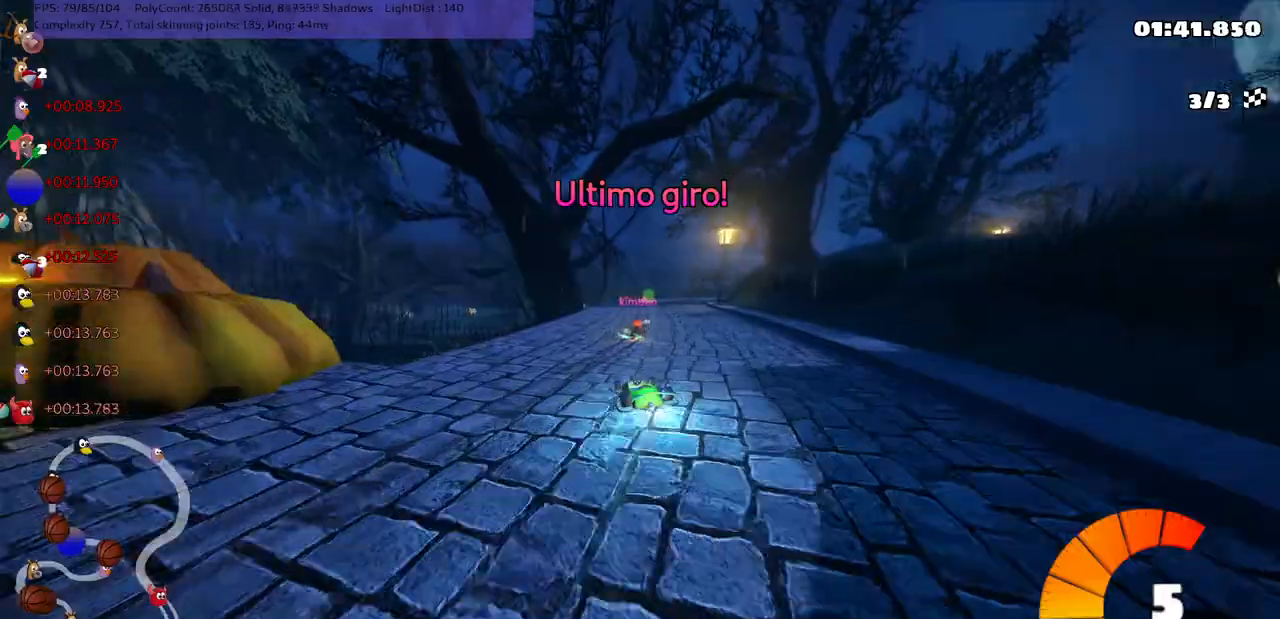
{"keys": ["down", "right"], "events": [[17, "right", "down"], [50, "up", "up"], [150, "up", "down"], [167, "down", "down"], [250, "up", "up"]]}
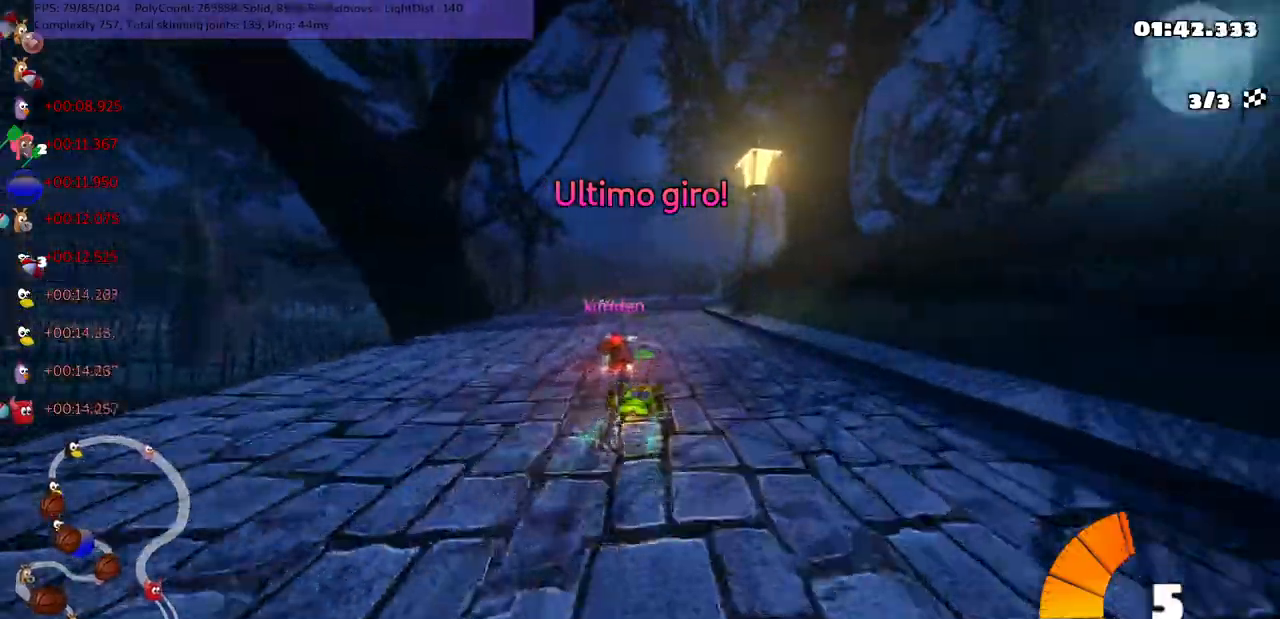
{"keys": ["left", "up"], "events": [[117, "down", "up"], [117, "right", "up"], [184, "left", "down"], [234, "up", "down"]]}
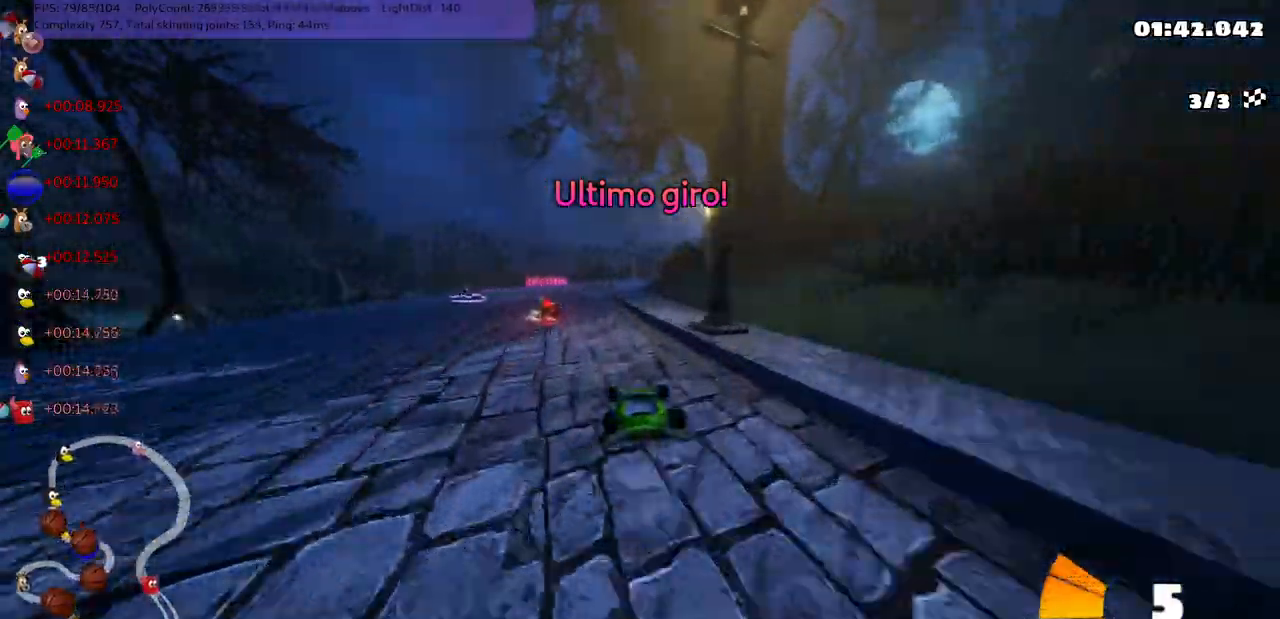
{"keys": ["up"], "events": [[317, "left", "up"]]}
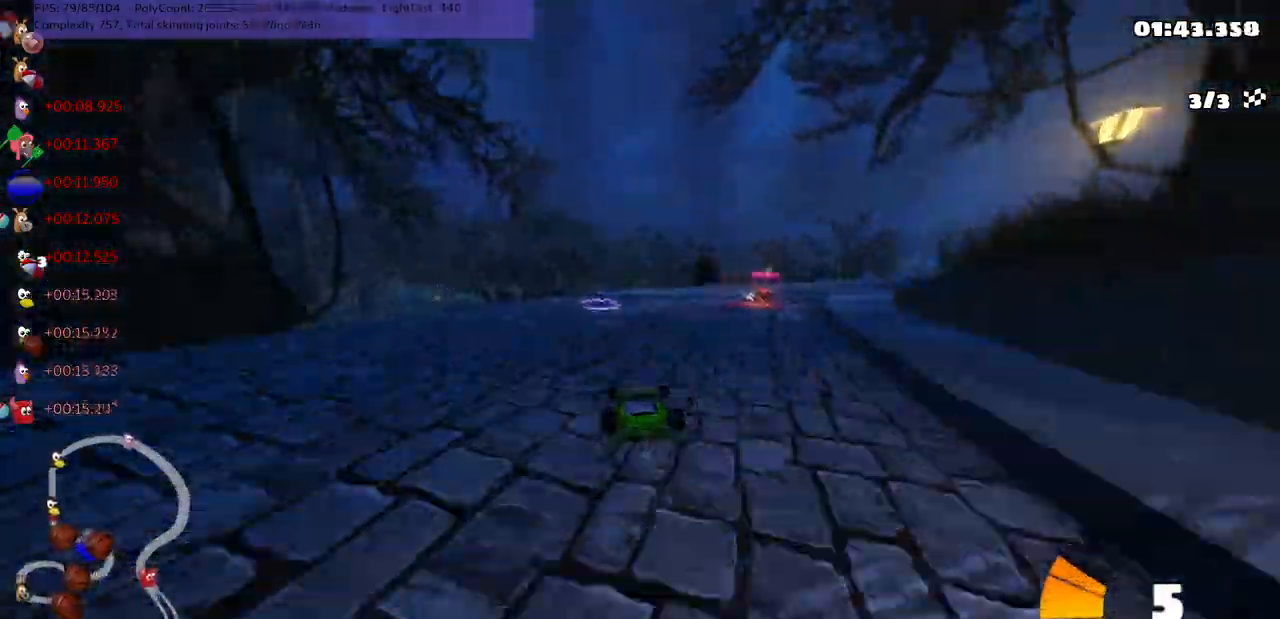
{"keys": ["left", "m", "up"], "events": [[200, "right", "down"], [267, "m", "down"], [400, "left", "down"], [400, "right", "up"]]}